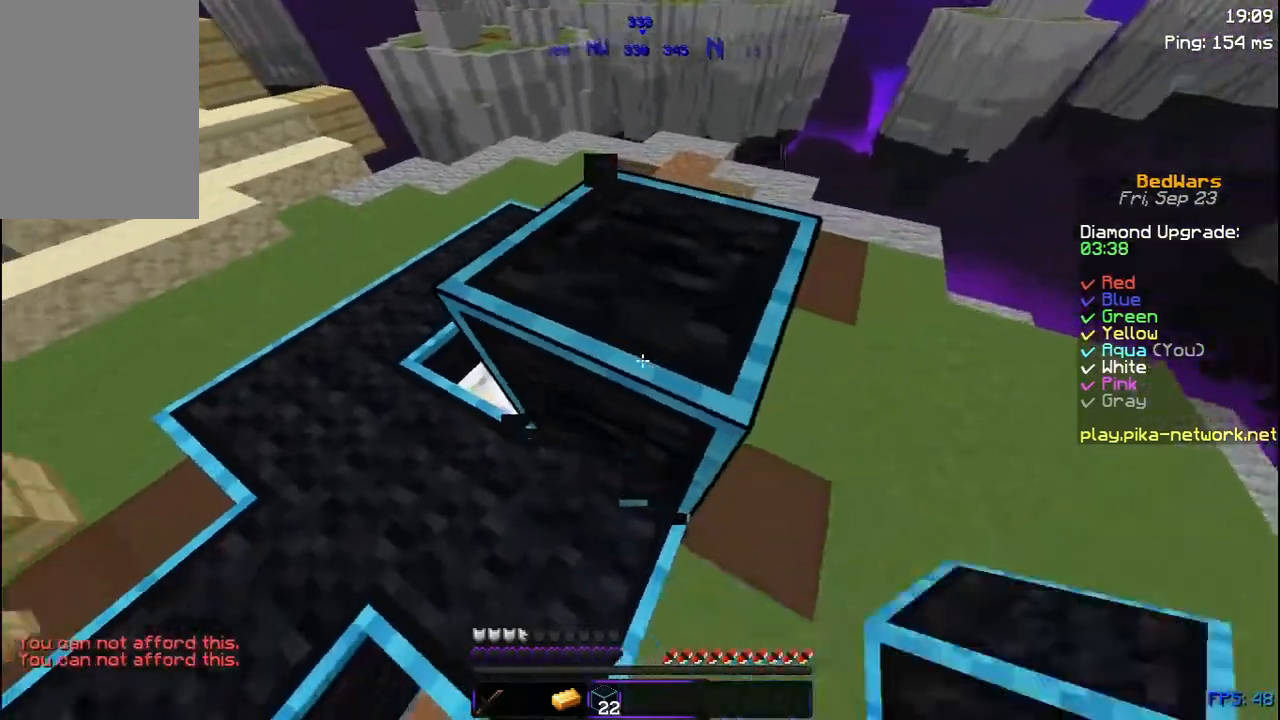
Gameplay with keyboard and mouse; each line is a JSON object with the keys and mouse buttons held at the frame after it. "events" lists presses ("down") and releases ("up") of "a", "d", "s", "space", "w", "mouse_left" and "mouse_right" between this image and that frame as [ms after this image, input, new state], when the widget could be followed in between. "mouse_left", "mouse_right" = the "left", "right" buttons of the "mouse" list. No other keys are recorded. Fast repeated clicks can show as one long hold. Not read: mouse_move.
{"keys": ["a", "w"], "mouse": [], "events": [[350, "d", "up"], [417, "a", "down"], [417, "mouse_left", "up"]]}
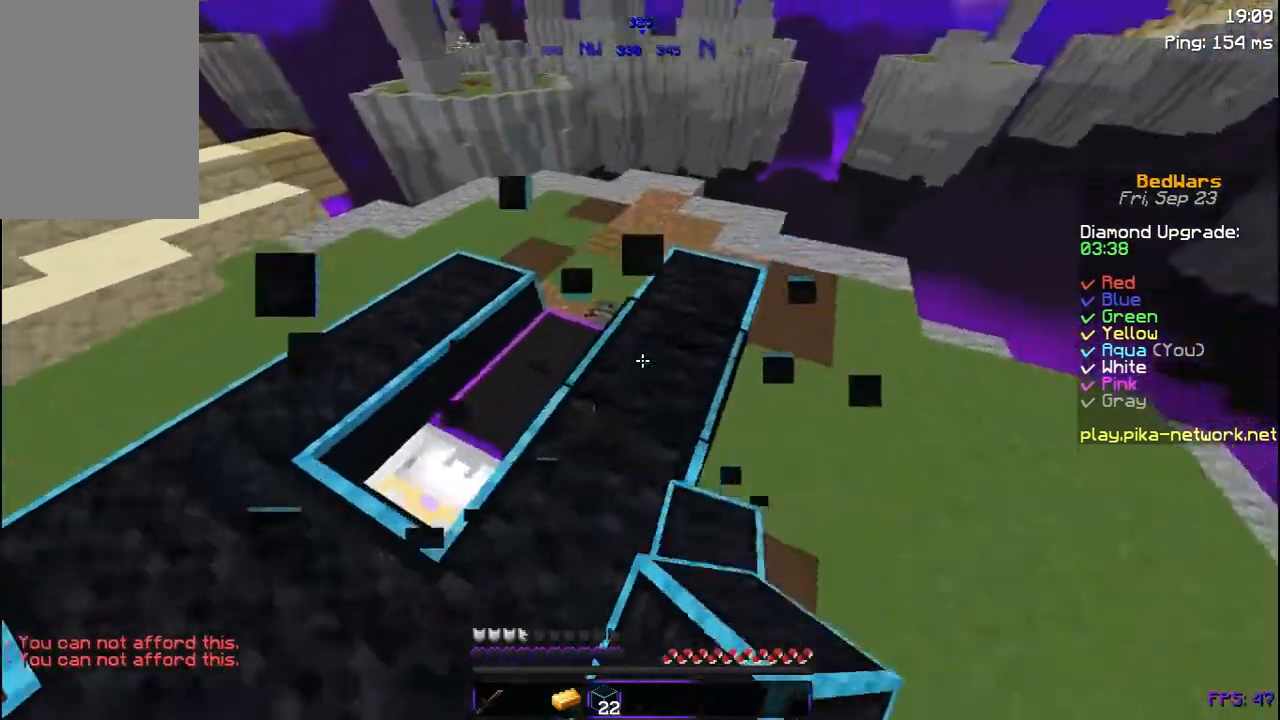
{"keys": [], "mouse": ["right"], "events": [[17, "a", "up"], [83, "a", "down"], [350, "a", "up"], [417, "mouse_right", "down"], [467, "w", "up"]]}
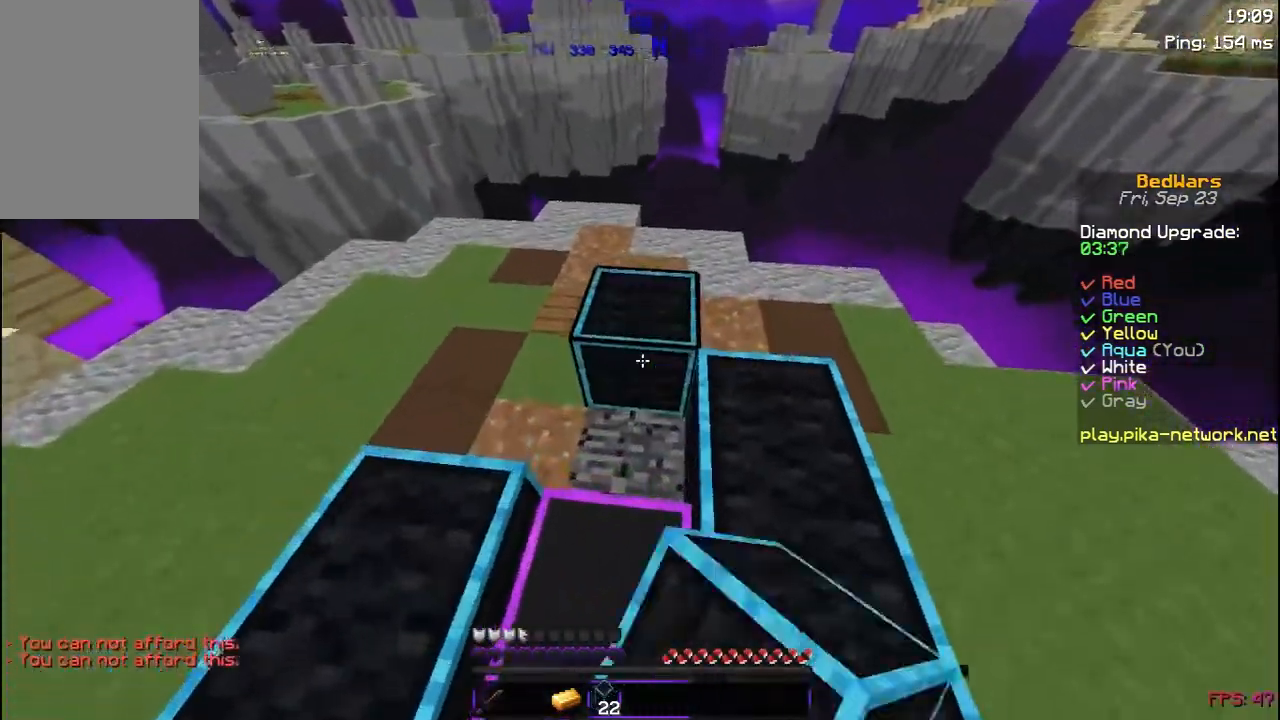
{"keys": ["a", "s"], "mouse": ["right"], "events": [[17, "mouse_right", "up"], [50, "mouse_right", "down"], [100, "s", "down"], [167, "mouse_right", "up"], [317, "mouse_right", "down"], [400, "mouse_right", "up"], [467, "a", "down"], [467, "mouse_right", "down"]]}
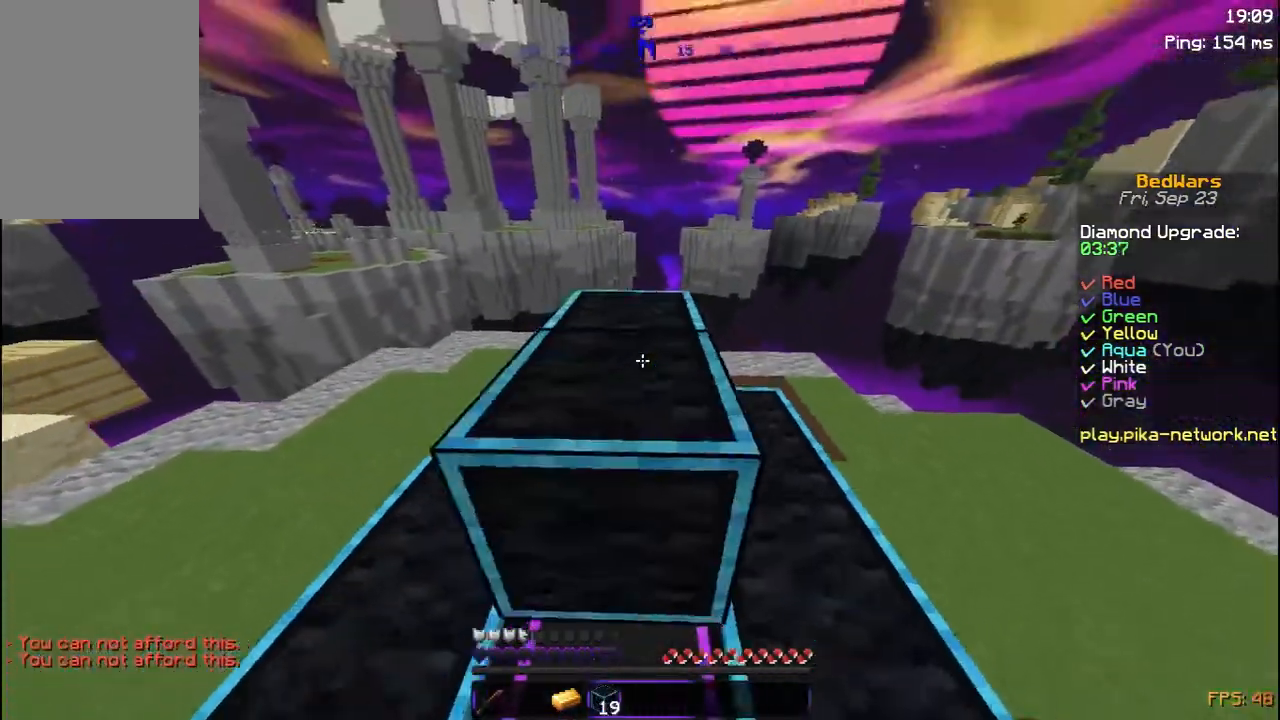
{"keys": ["a"], "mouse": [], "events": [[117, "a", "up"], [117, "mouse_right", "up"], [167, "mouse_right", "down"], [267, "mouse_right", "up"], [317, "mouse_right", "down"], [367, "a", "down"], [367, "s", "up"], [400, "mouse_right", "up"]]}
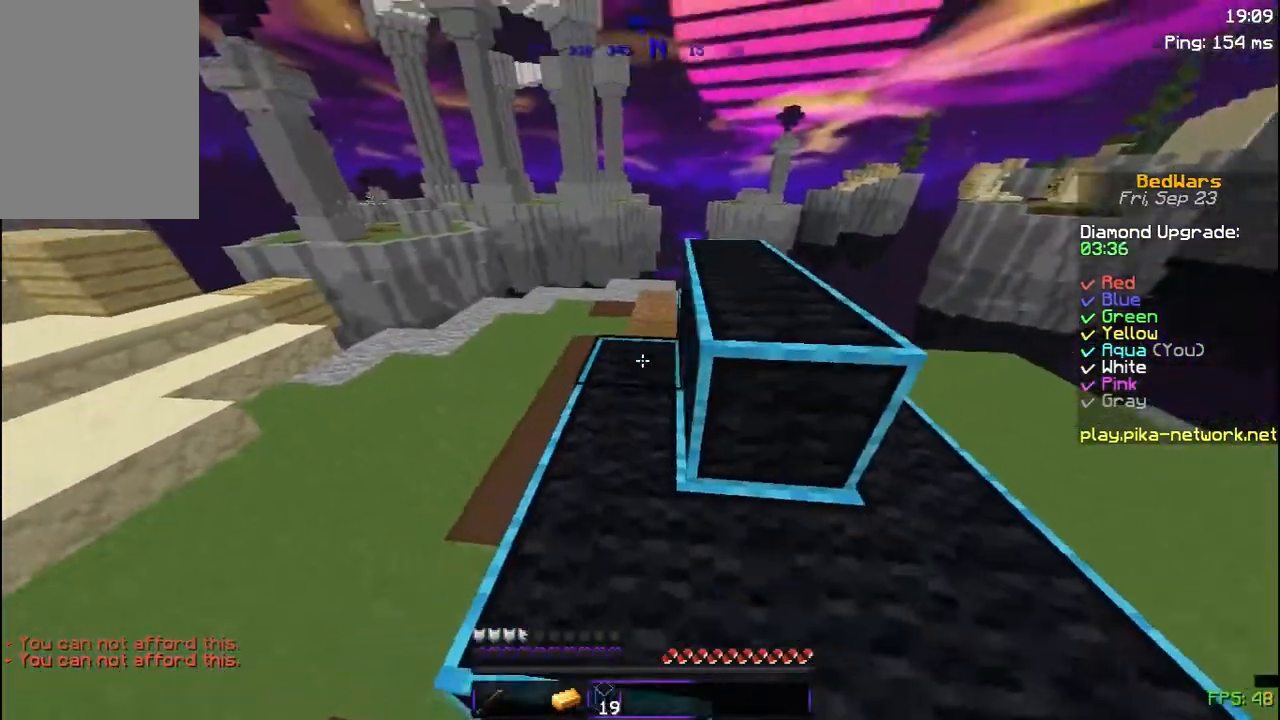
{"keys": ["w"], "mouse": [], "events": [[17, "a", "up"], [317, "a", "down"], [317, "w", "down"], [467, "a", "up"]]}
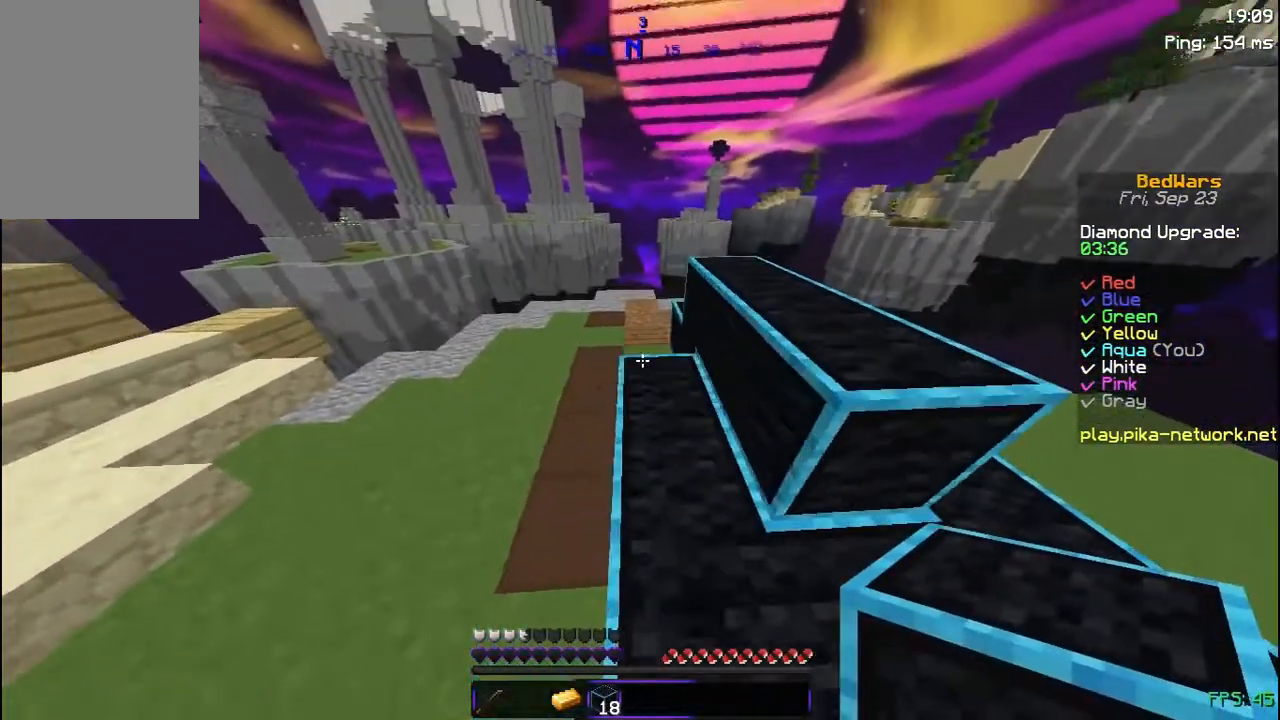
{"keys": [], "mouse": ["right"], "events": [[417, "mouse_right", "down"], [417, "w", "up"]]}
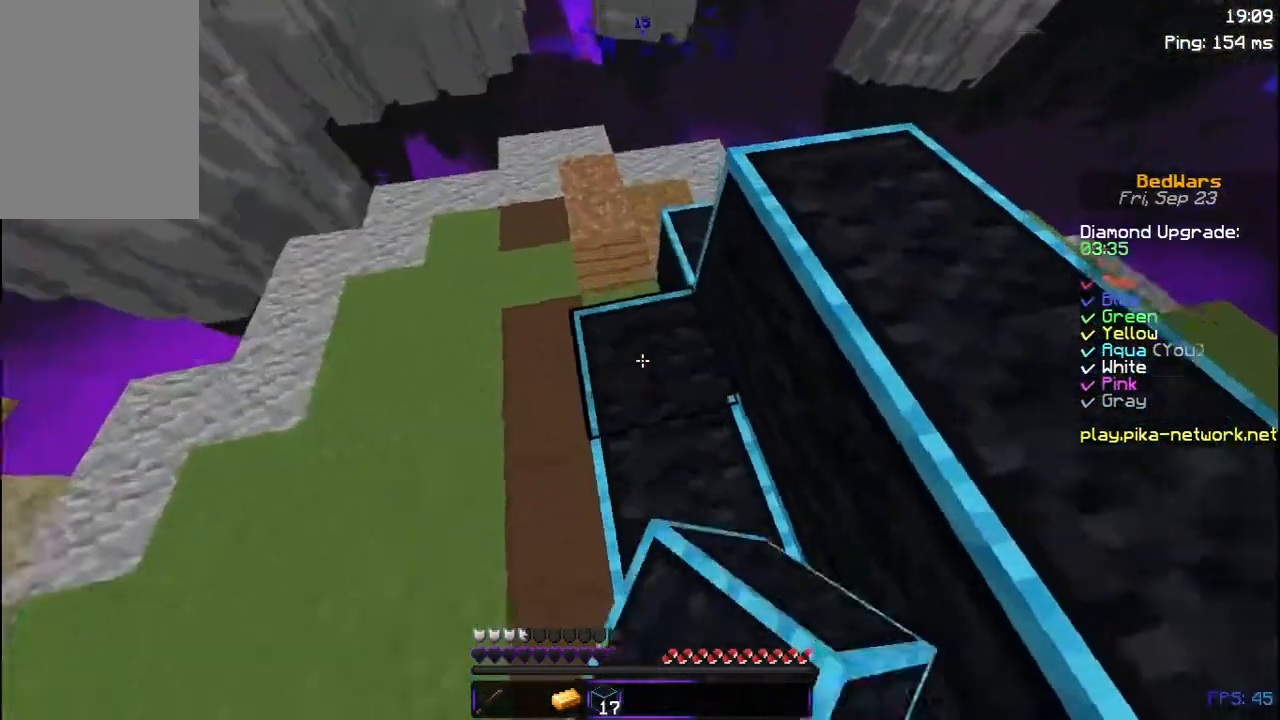
{"keys": ["d", "space"], "mouse": [], "events": [[17, "mouse_right", "up"], [50, "d", "down"], [450, "mouse_left", "down"], [450, "space", "down"], [500, "mouse_left", "up"]]}
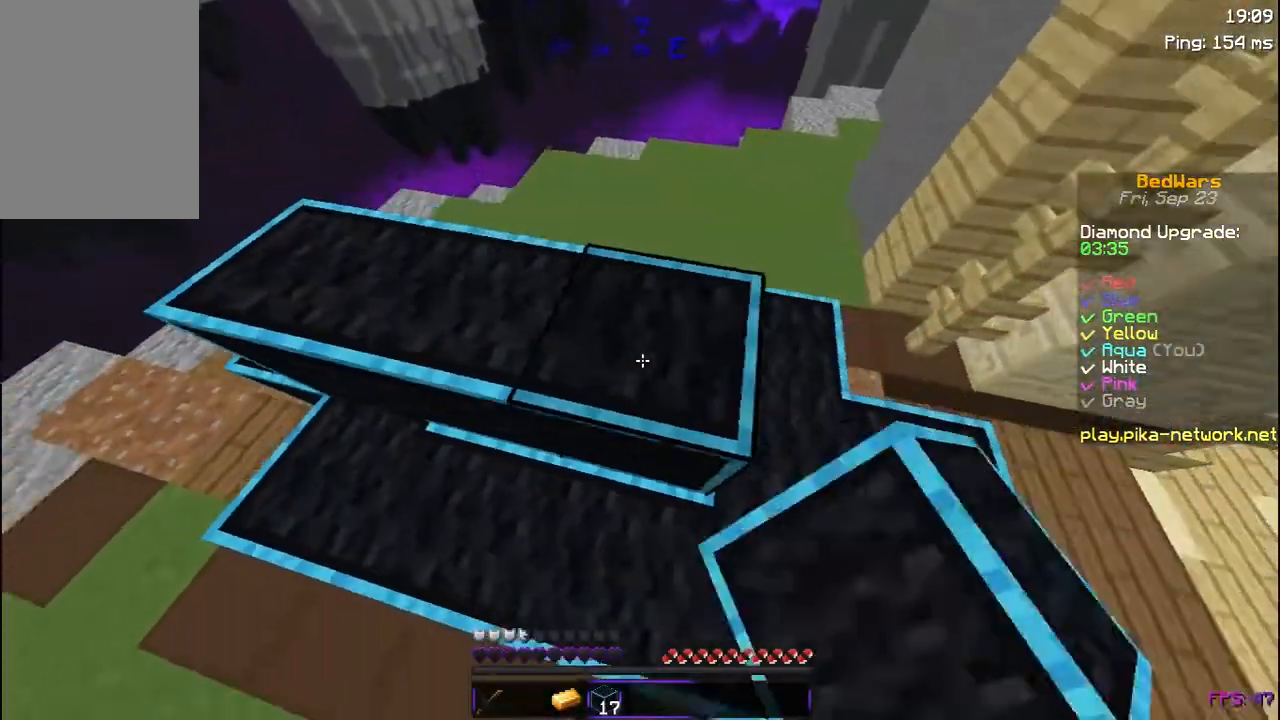
{"keys": ["d", "w"], "mouse": [], "events": [[67, "space", "up"], [300, "mouse_right", "down"], [367, "w", "down"], [450, "mouse_right", "up"]]}
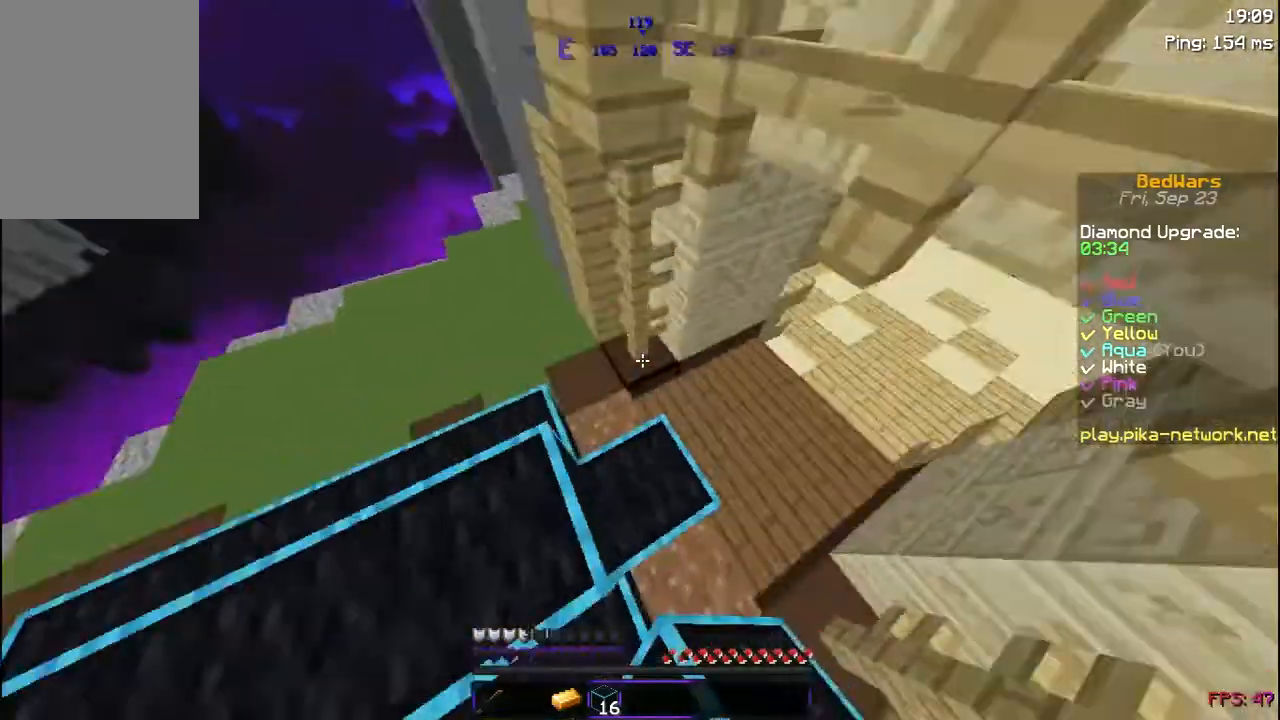
{"keys": ["d", "w"], "mouse": [], "events": []}
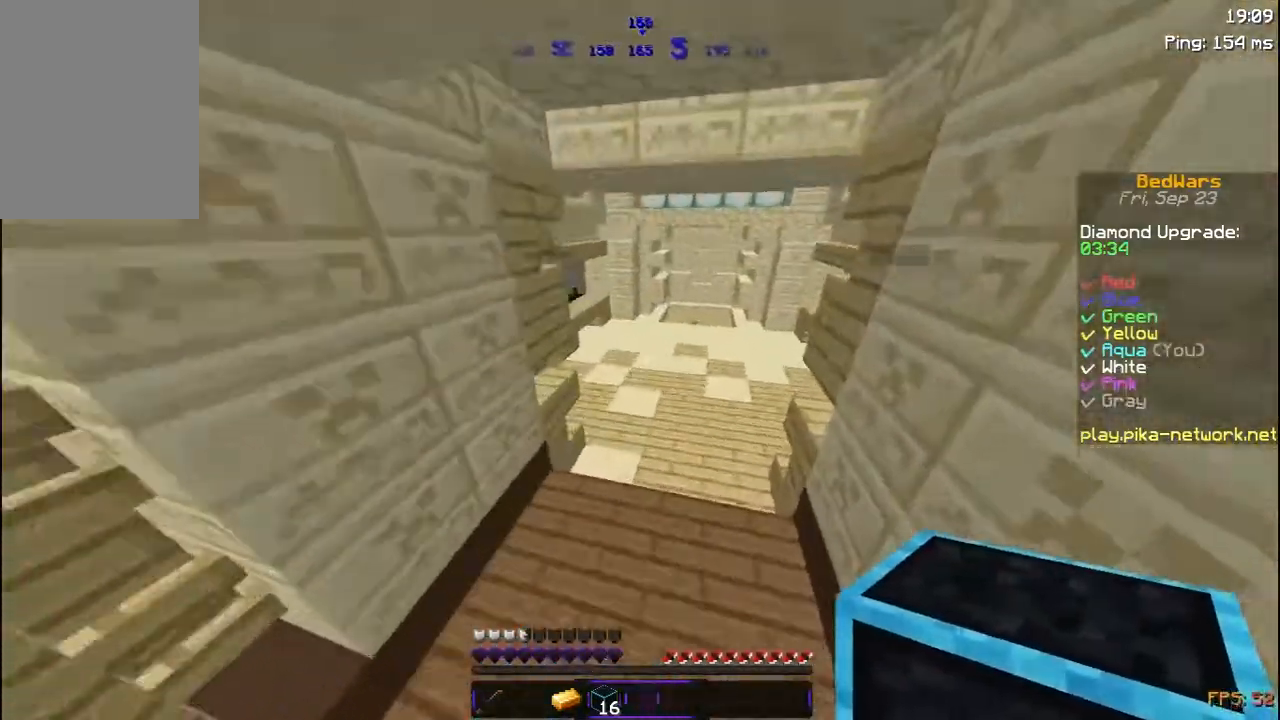
{"keys": ["space", "w"], "mouse": [], "events": [[267, "space", "down"], [317, "d", "up"]]}
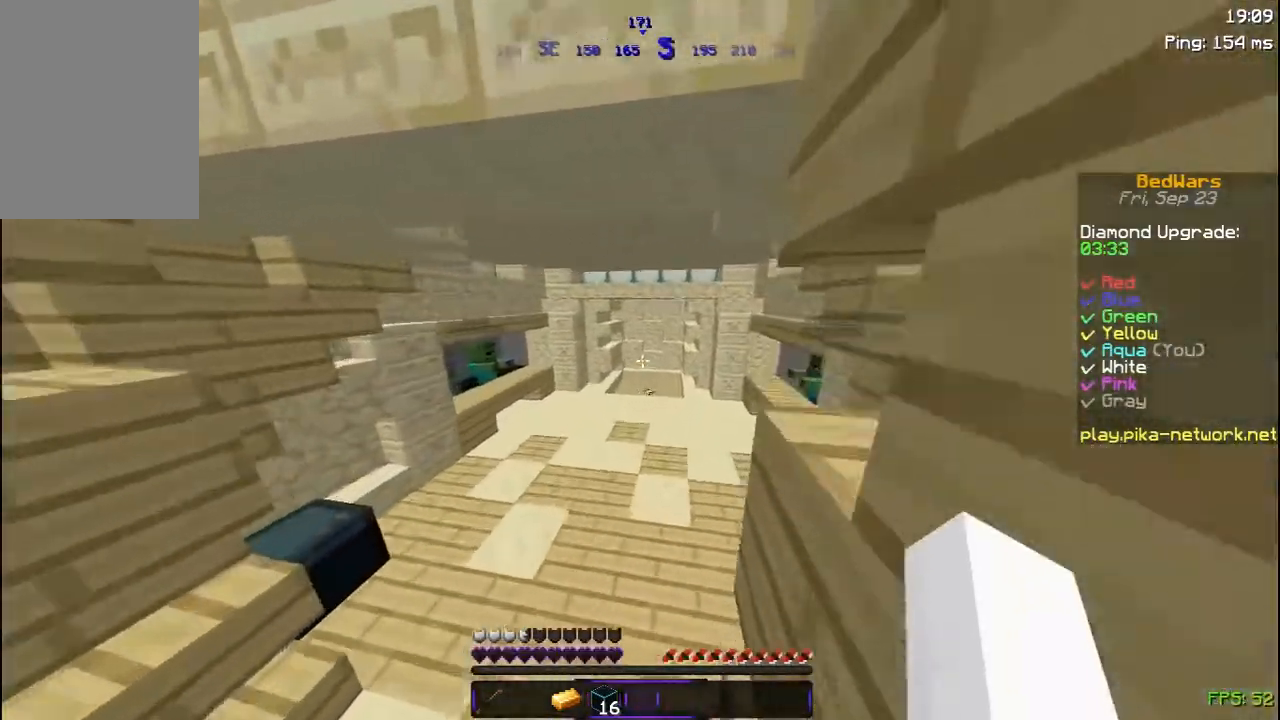
{"keys": ["space", "w"], "mouse": [], "events": [[250, "mouse_left", "down"], [300, "mouse_left", "up"]]}
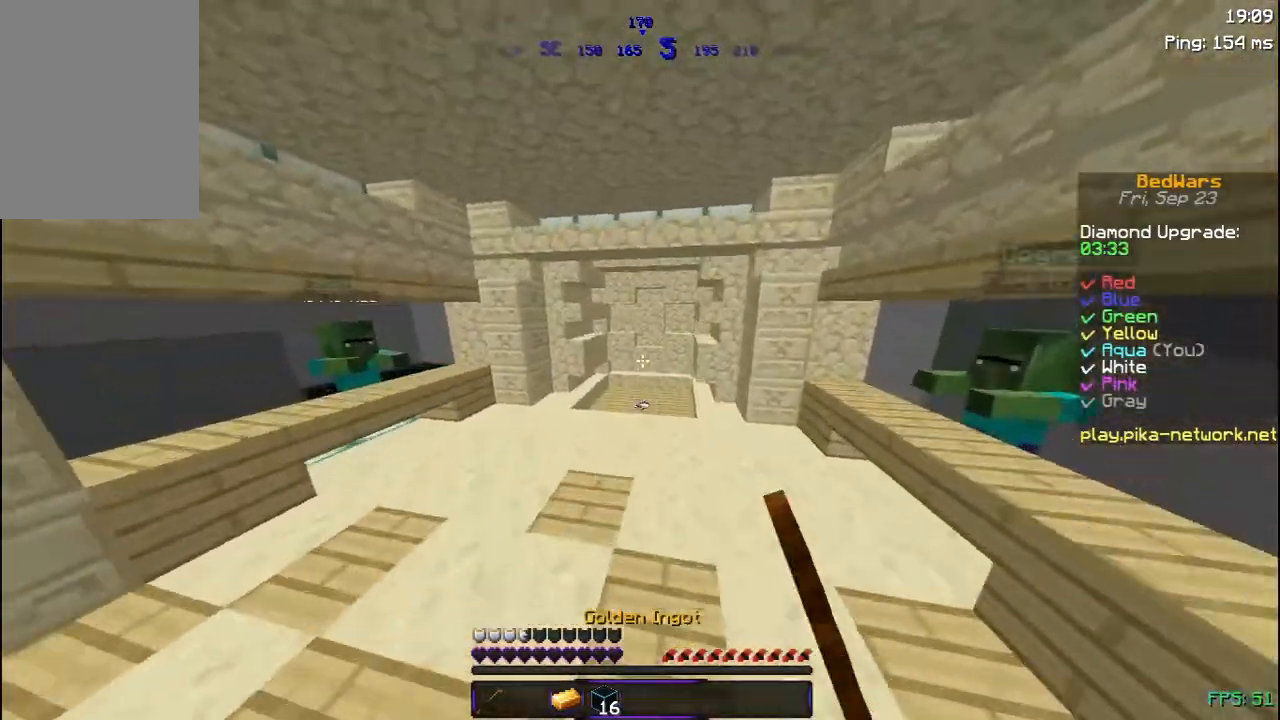
{"keys": ["w"], "mouse": [], "events": [[317, "space", "up"]]}
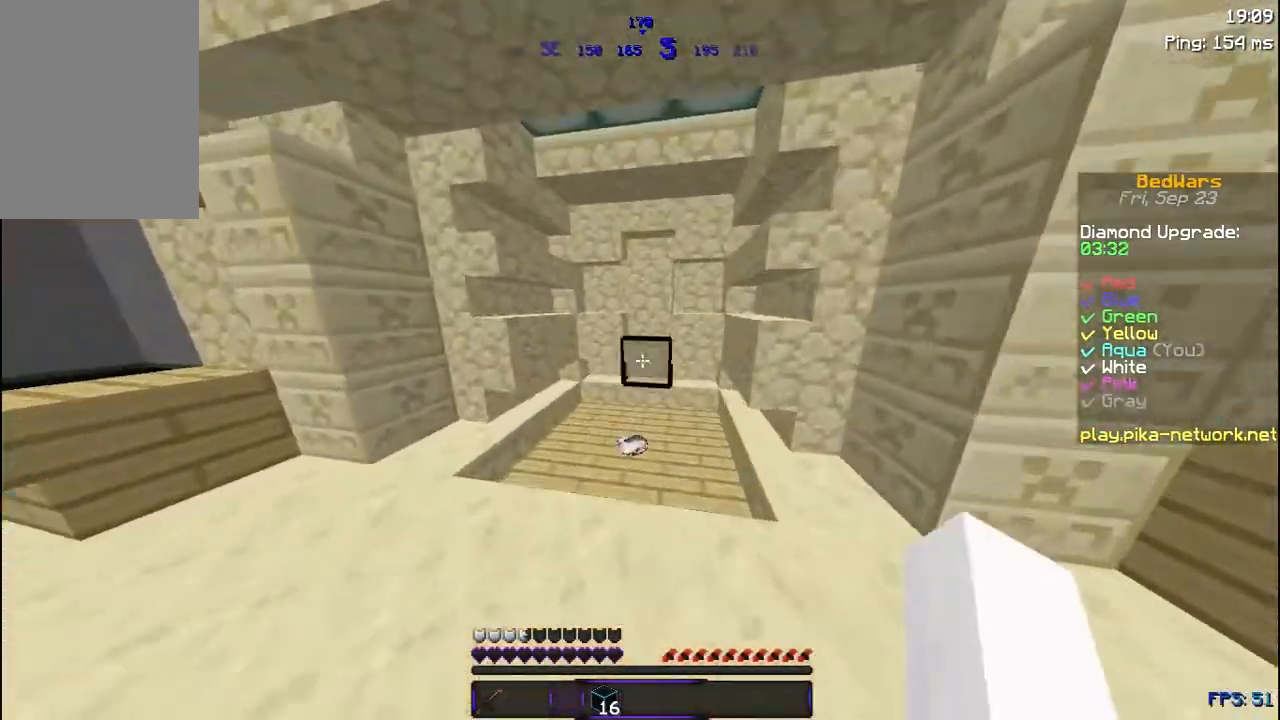
{"keys": ["w"], "mouse": [], "events": []}
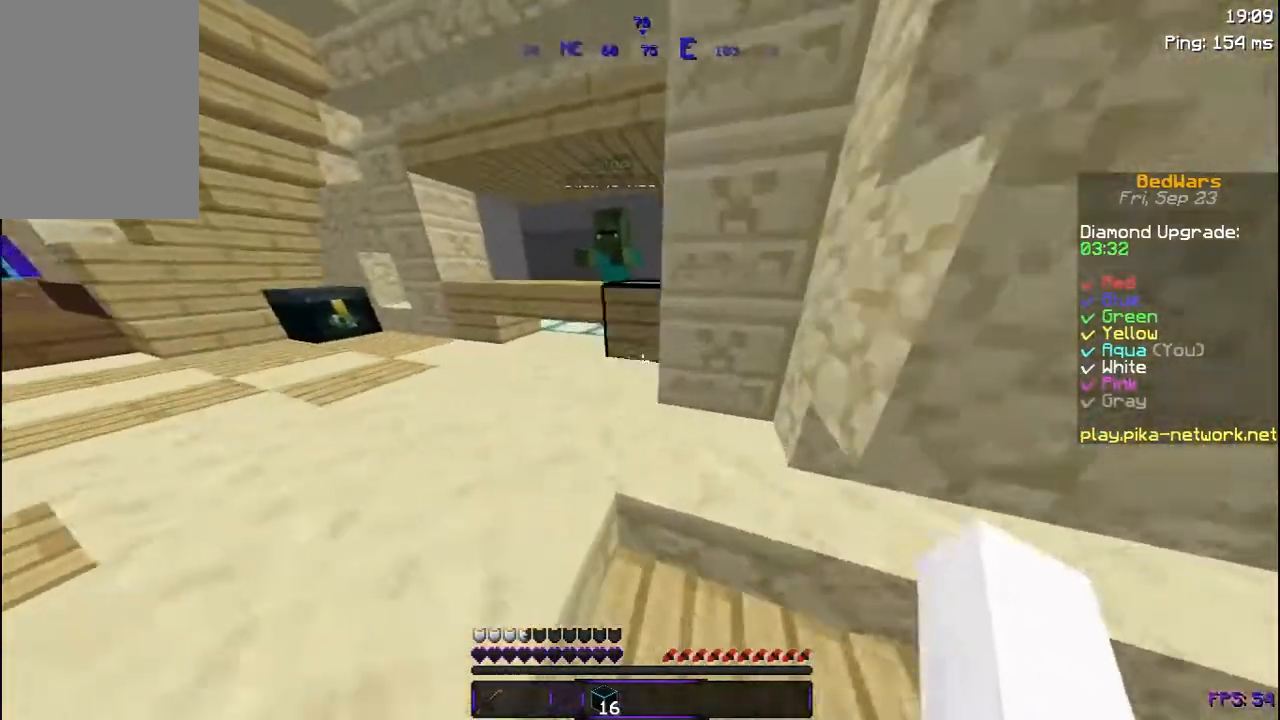
{"keys": ["a", "w"], "mouse": [], "events": [[67, "a", "down"], [350, "mouse_right", "down"], [467, "mouse_right", "up"]]}
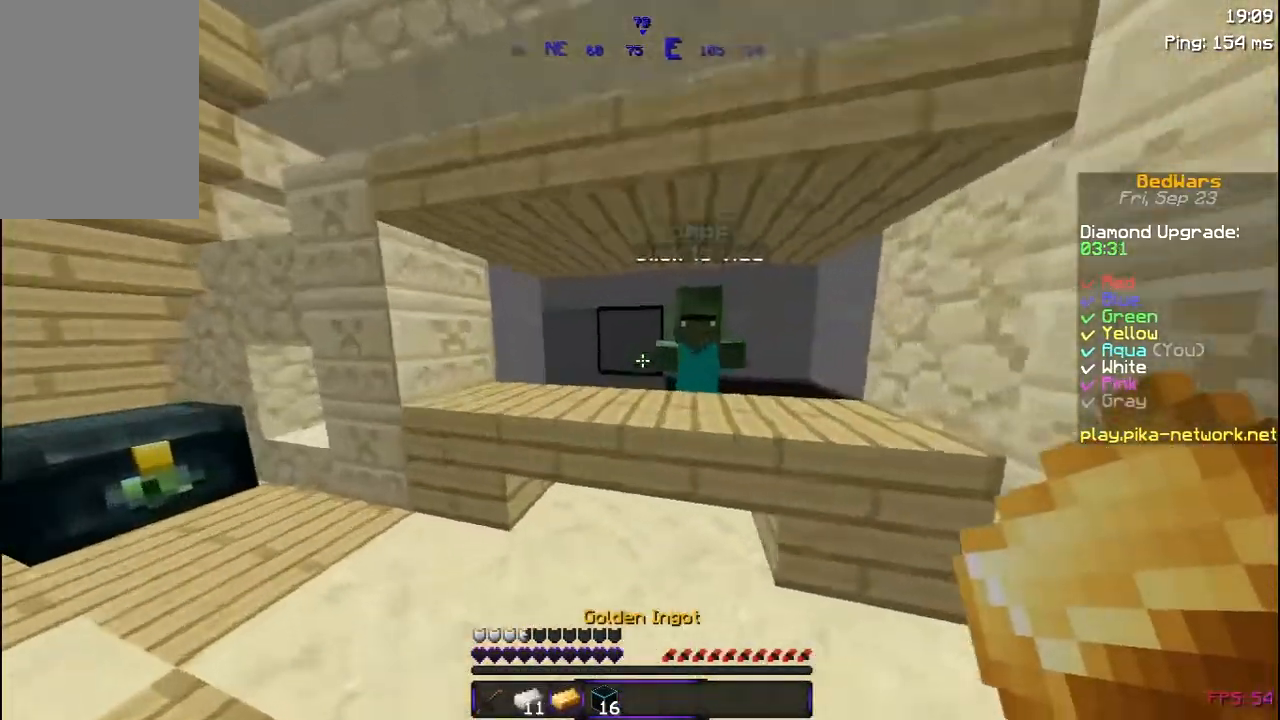
{"keys": [], "mouse": [], "events": [[117, "a", "up"], [117, "w", "up"], [300, "d", "down"], [300, "mouse_right", "down"], [417, "d", "up"], [417, "mouse_right", "up"]]}
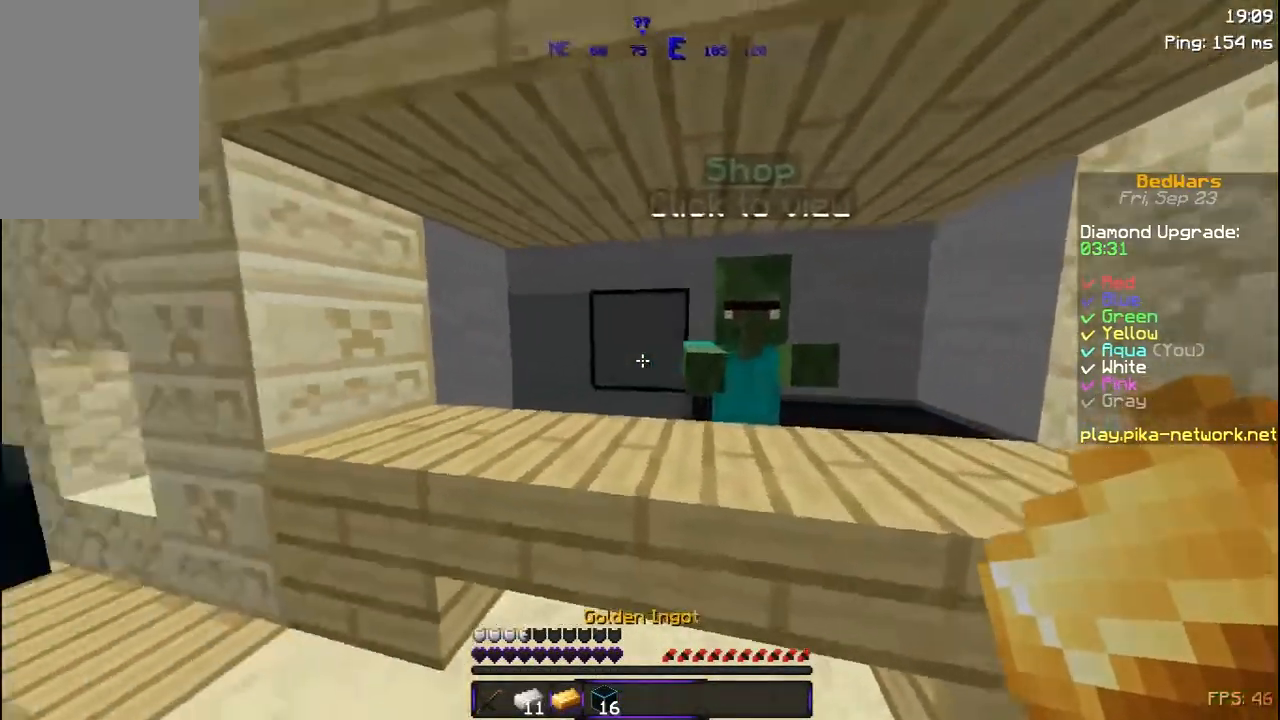
{"keys": [], "mouse": [], "events": [[67, "a", "down"], [100, "a", "up"]]}
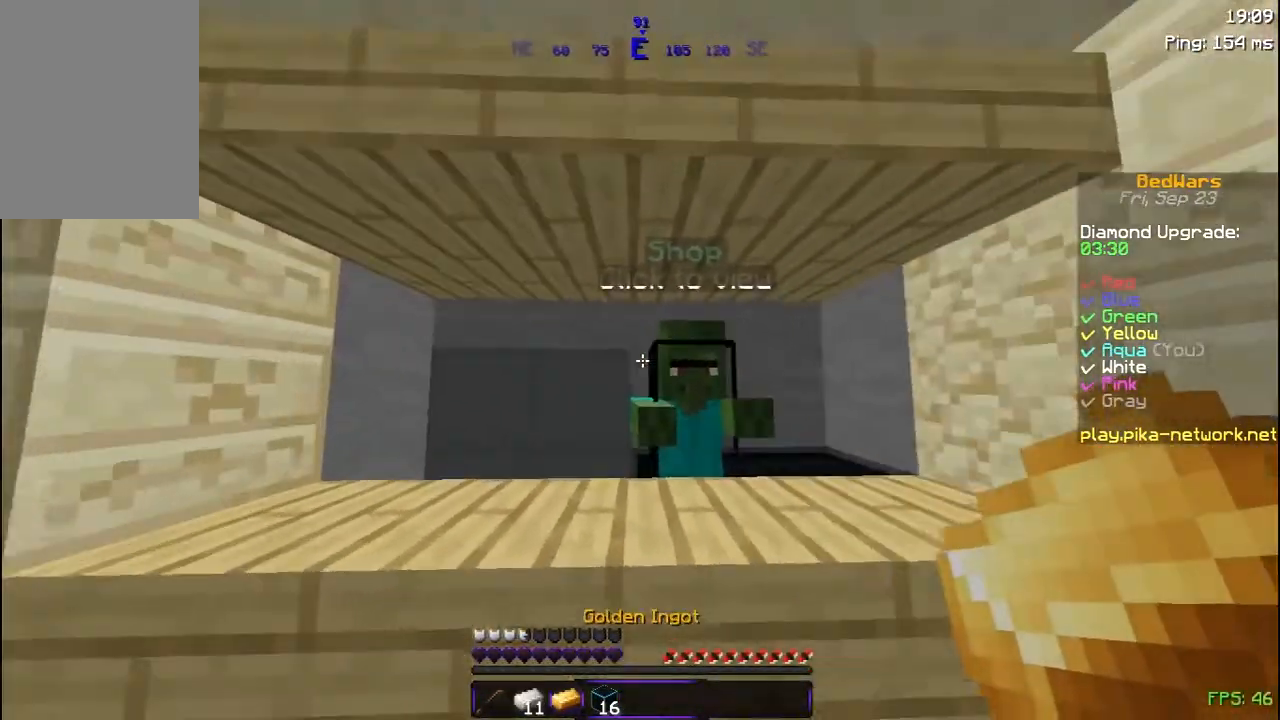
{"keys": [], "mouse": [], "events": [[17, "d", "down"], [50, "mouse_right", "down"], [167, "d", "up"], [167, "mouse_right", "up"], [200, "a", "down"], [267, "a", "up"]]}
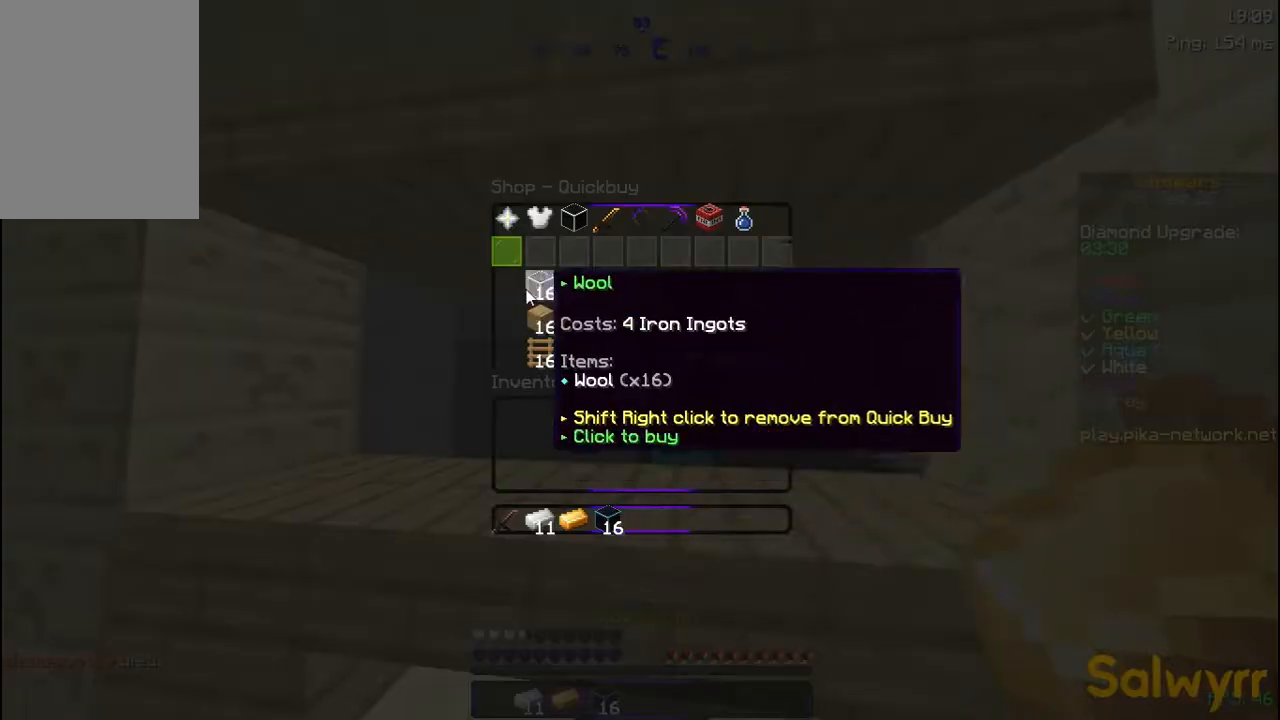
{"keys": [], "mouse": [], "events": []}